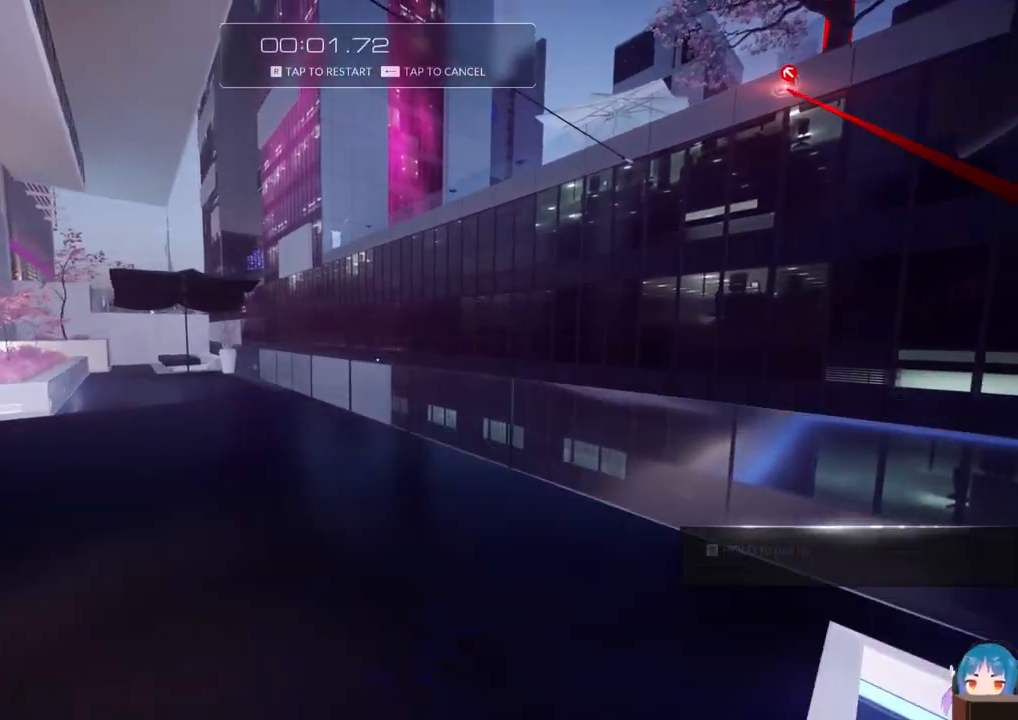
Gameplay with keyboard; each line is a JSON object with the keys held at the frame after it. "events" lists presses ("down") and releases ("up") of "a", "ctrl", "d", "e", "f", "q", "r", "s", "shift" and "w" between this image and that frame as [ms after this image, input, new state], when the widget could be followed in between. No other keys are recorded. Mouse input is not recorded.
{"keys": ["w"], "events": [[400, "f", "down"], [500, "f", "up"]]}
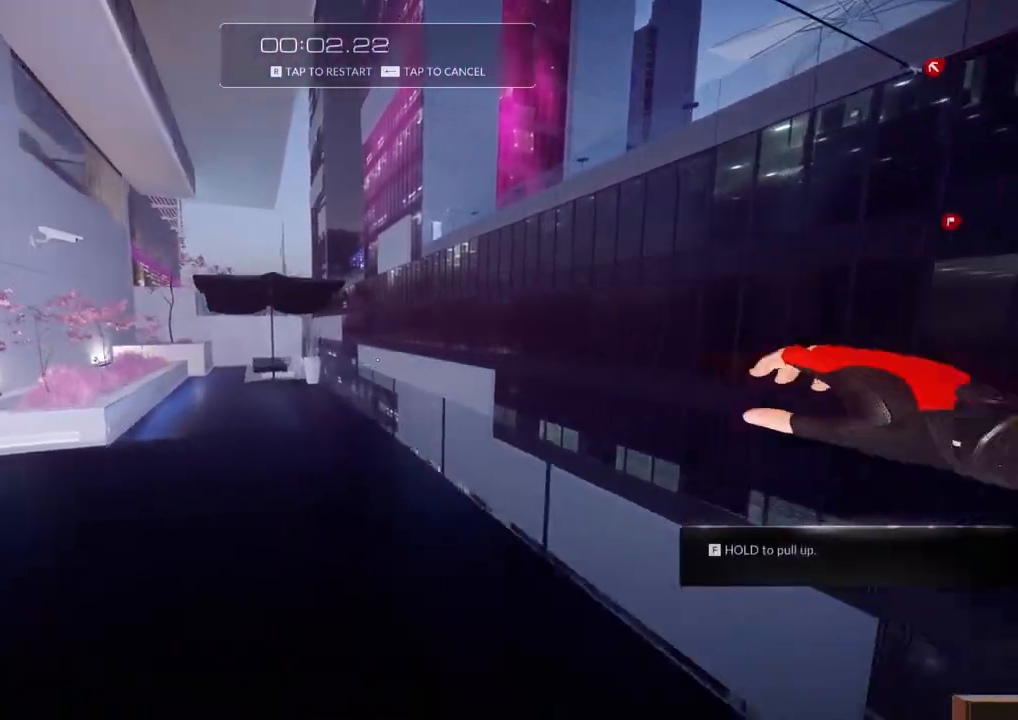
{"keys": ["w"], "events": []}
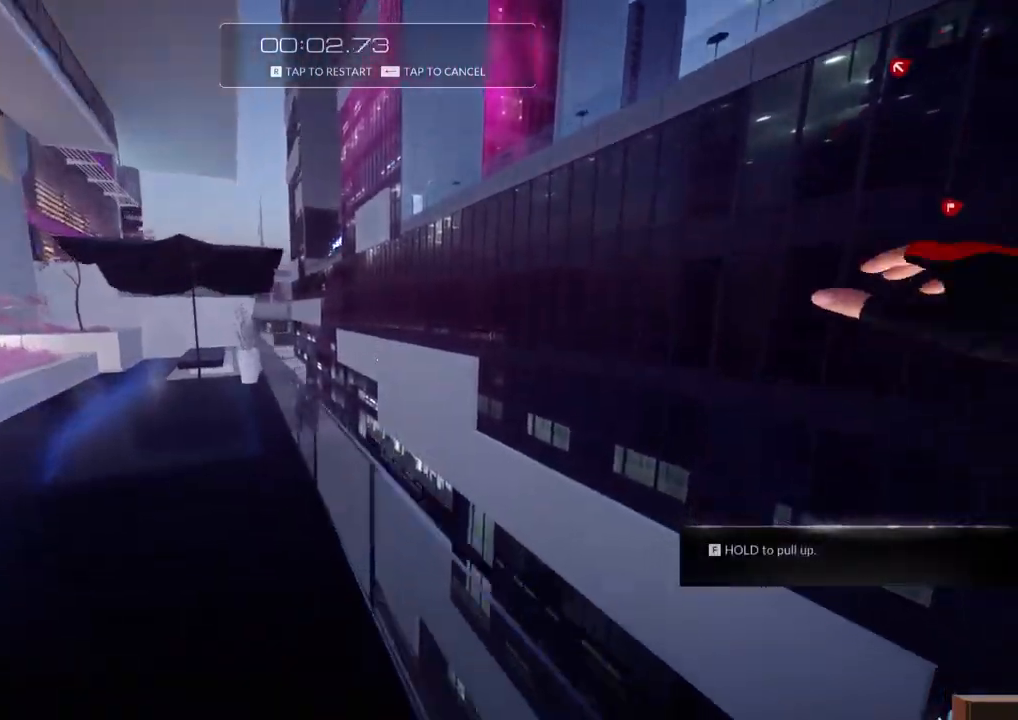
{"keys": ["a", "w"], "events": [[50, "f", "down"], [150, "f", "up"], [200, "f", "down"], [250, "f", "up"], [300, "f", "down"], [434, "f", "up"], [484, "a", "down"]]}
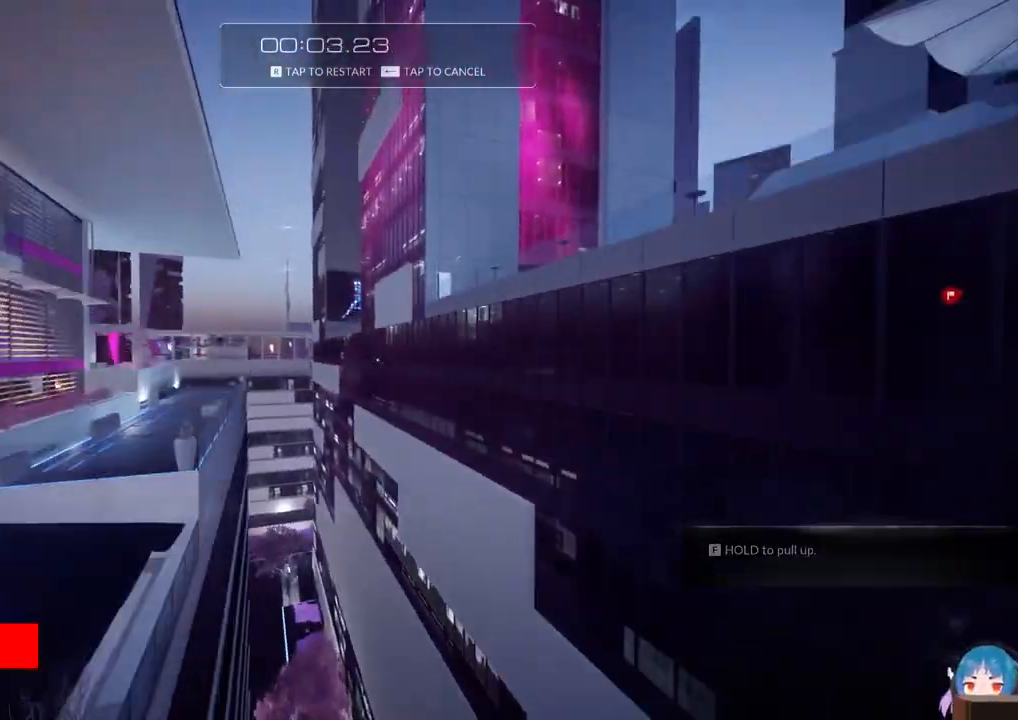
{"keys": ["w"], "events": [[300, "a", "up"]]}
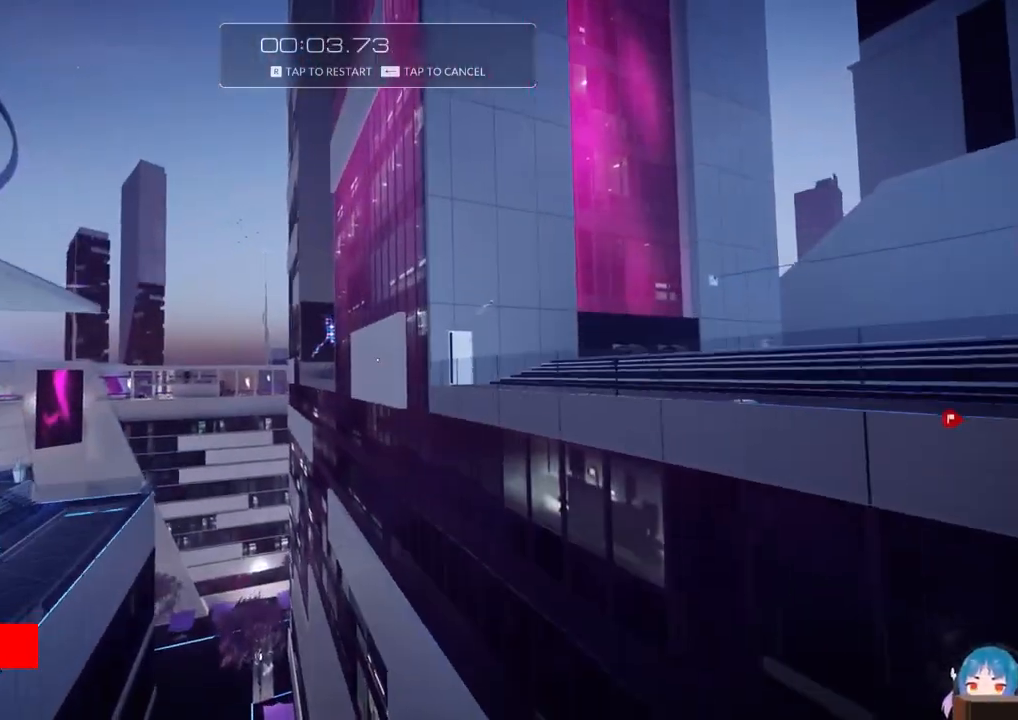
{"keys": [], "events": [[84, "r", "down"], [184, "d", "down"], [234, "d", "up"], [234, "r", "up"], [234, "w", "up"]]}
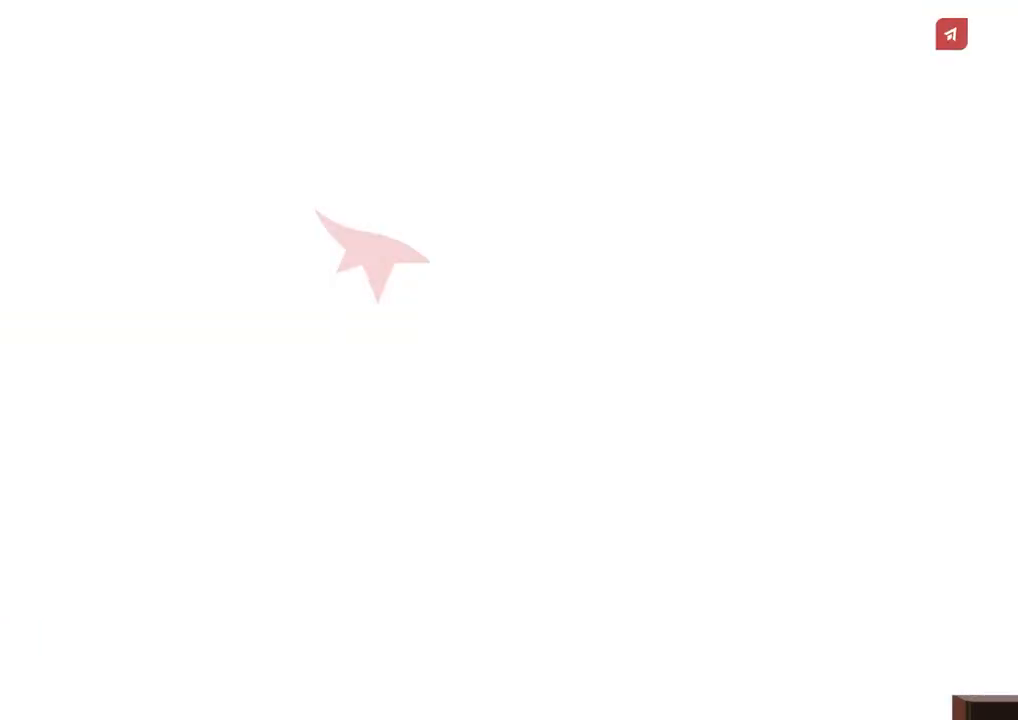
{"keys": [], "events": []}
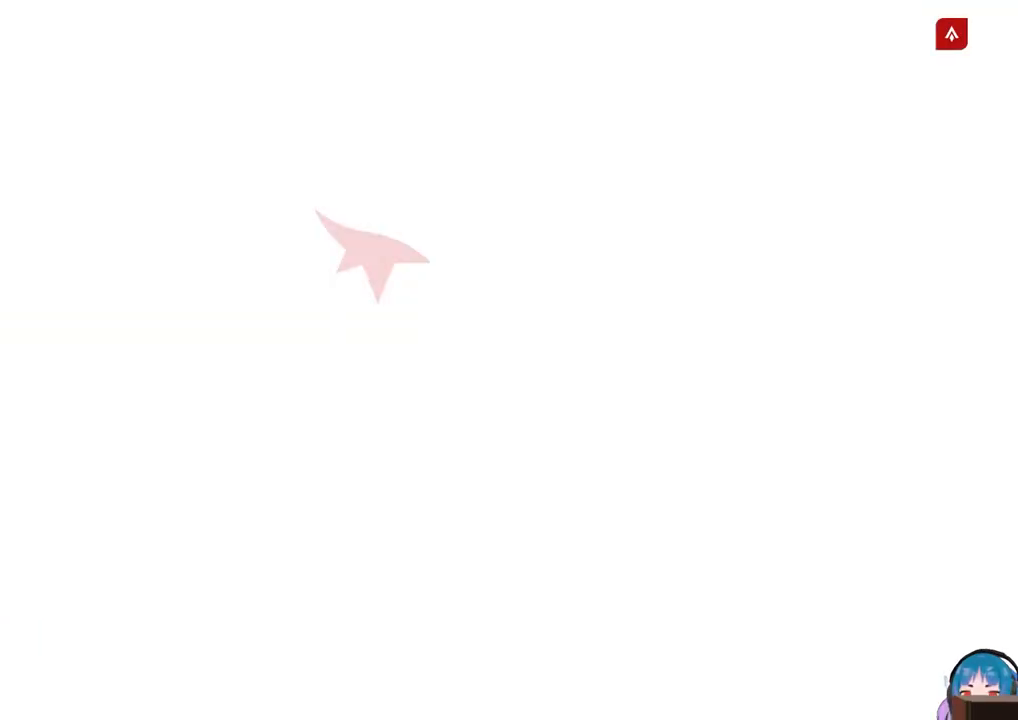
{"keys": [], "events": []}
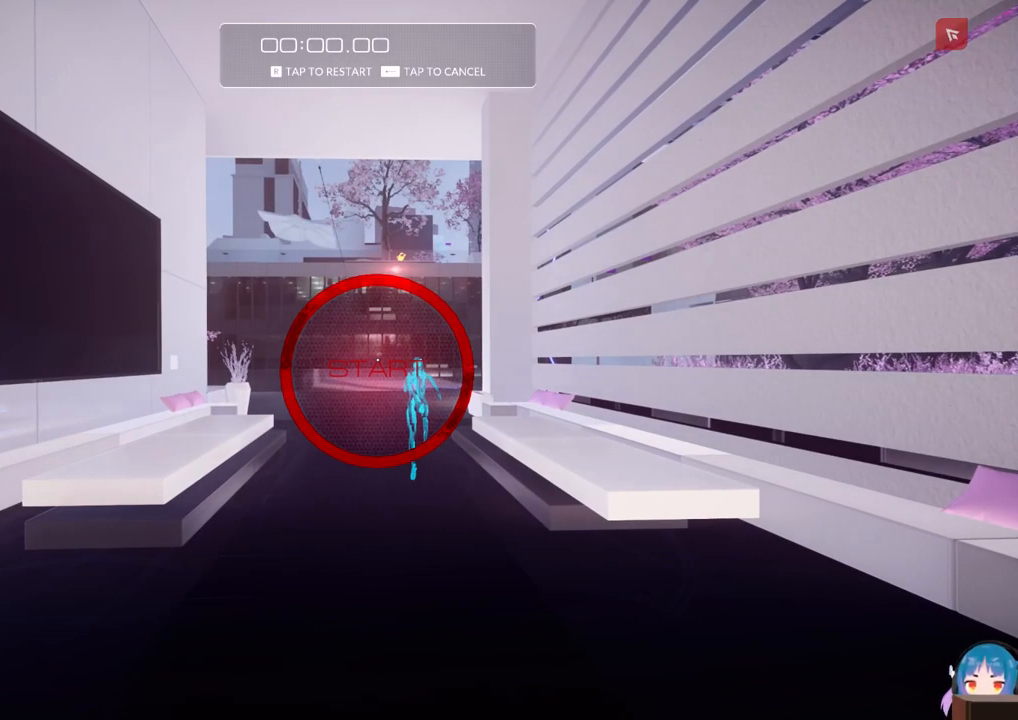
{"keys": [], "events": []}
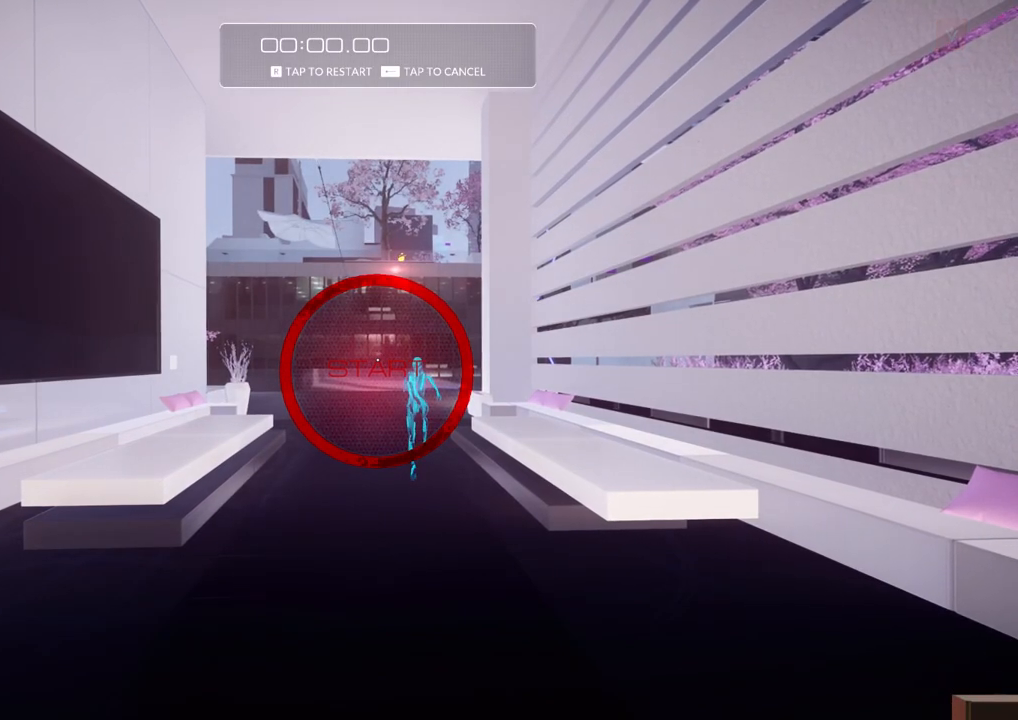
{"keys": [], "events": []}
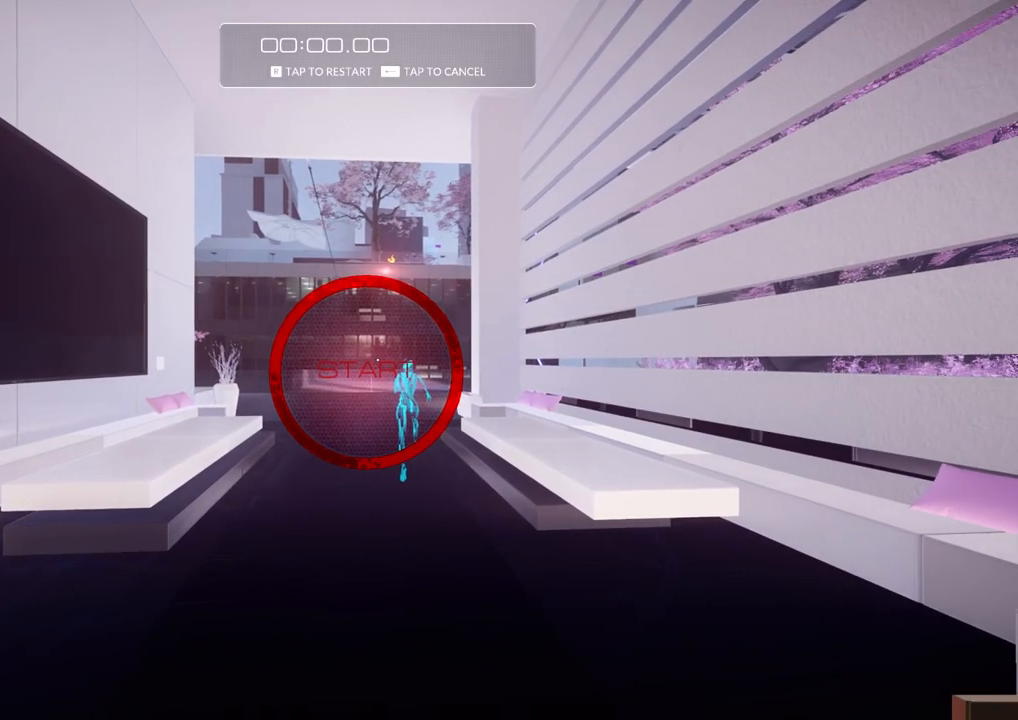
{"keys": [], "events": []}
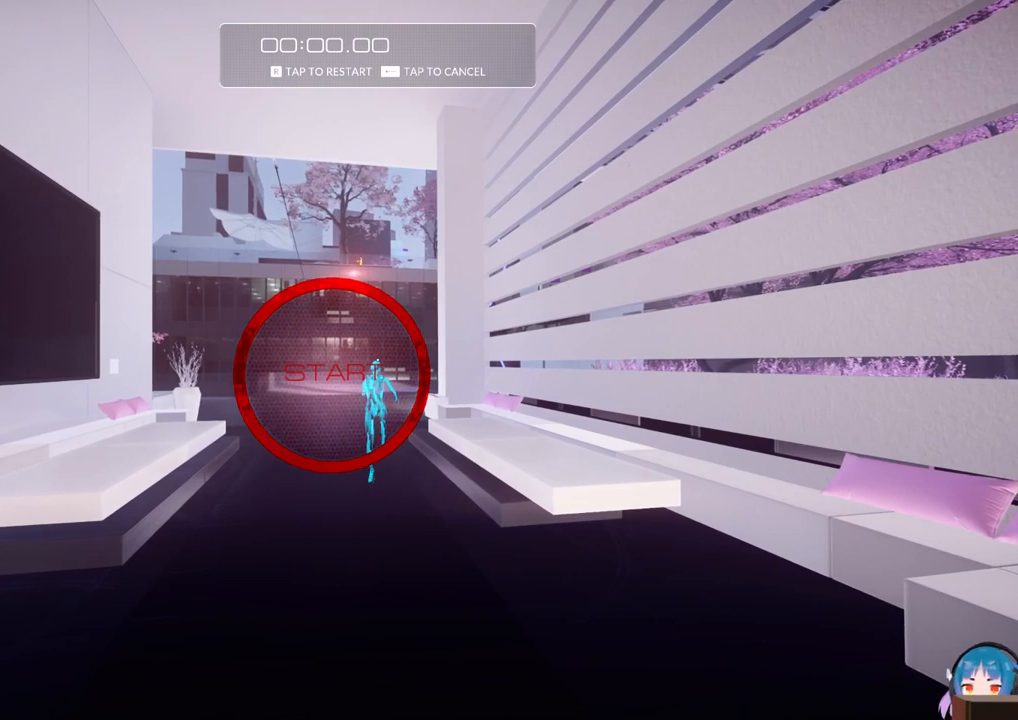
{"keys": [], "events": []}
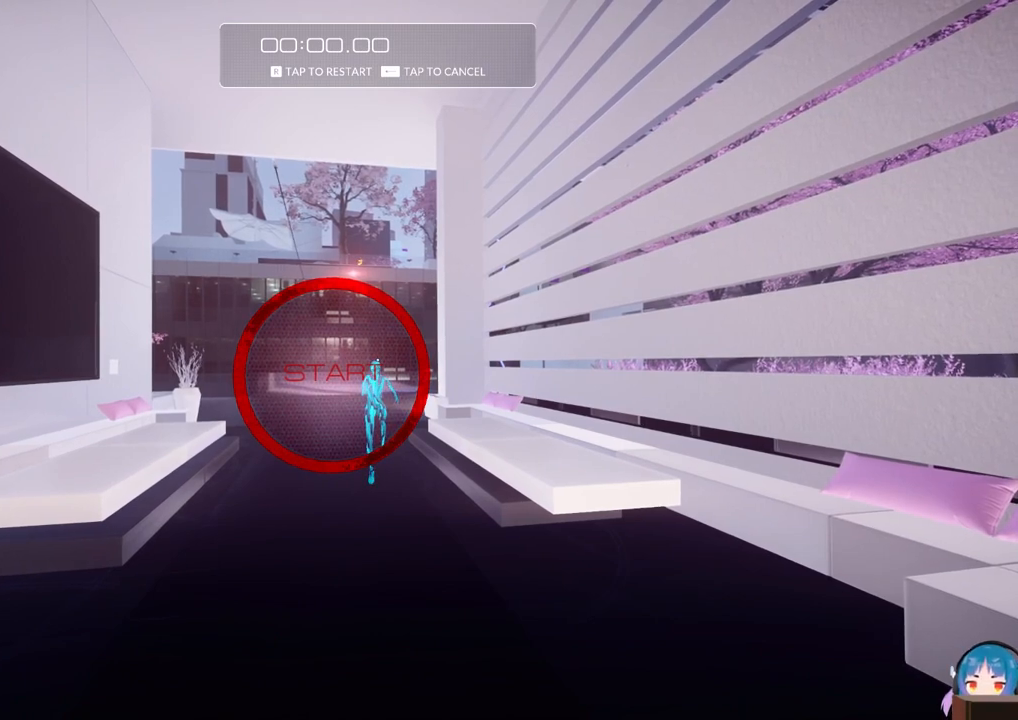
{"keys": [], "events": [[50, "r", "down"], [250, "r", "up"]]}
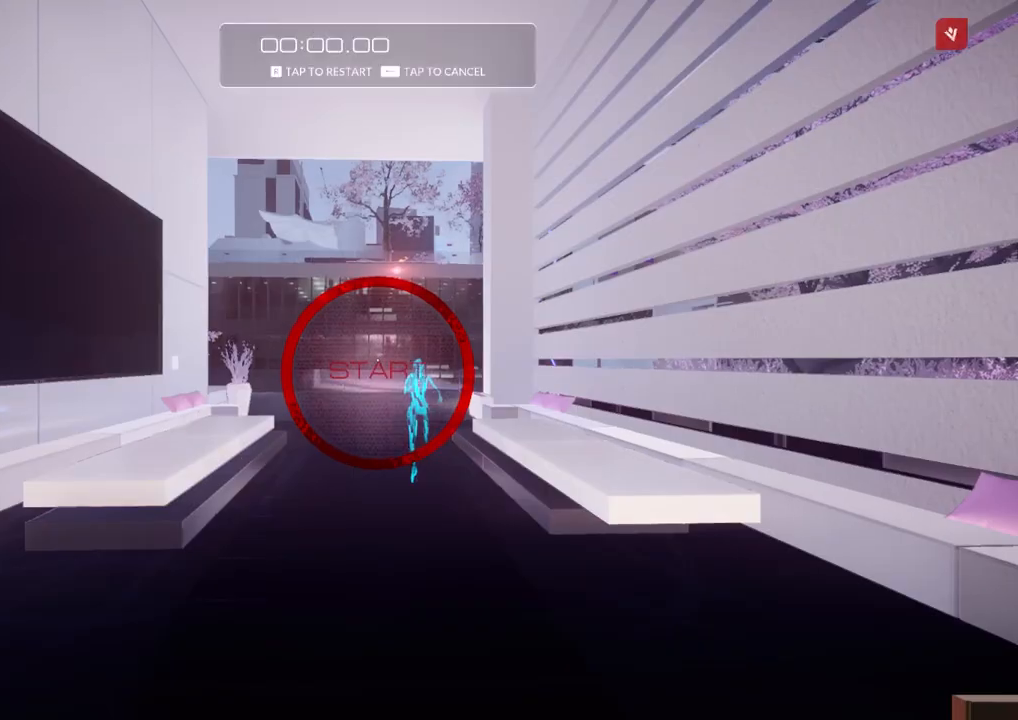
{"keys": ["w"], "events": [[117, "w", "down"], [167, "shift", "down"], [300, "shift", "up"]]}
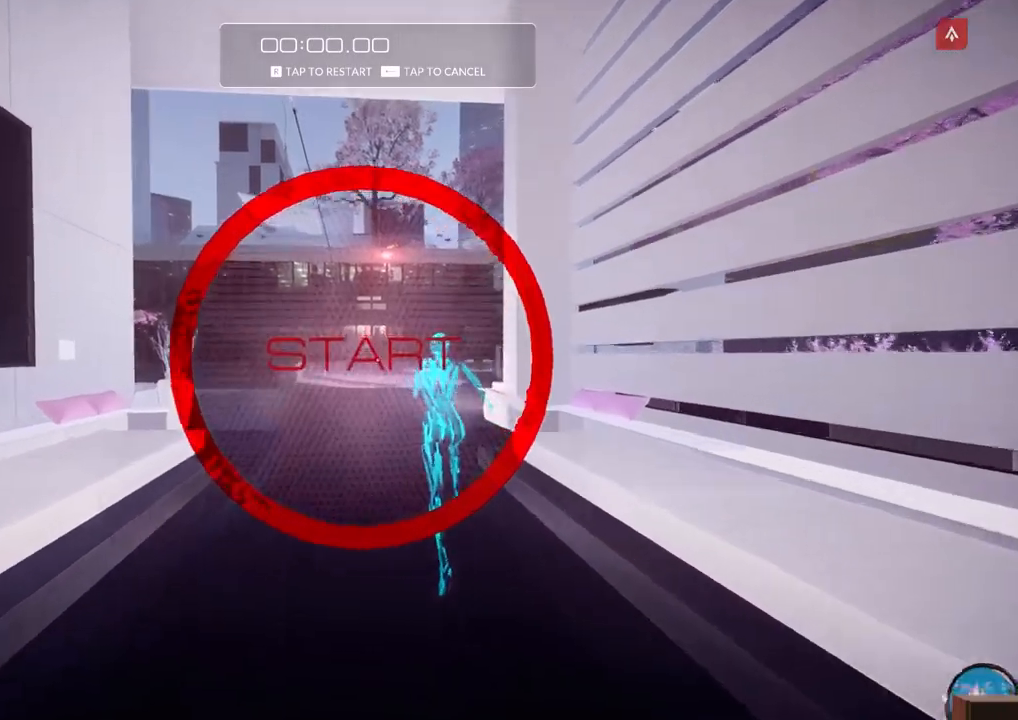
{"keys": ["w"], "events": []}
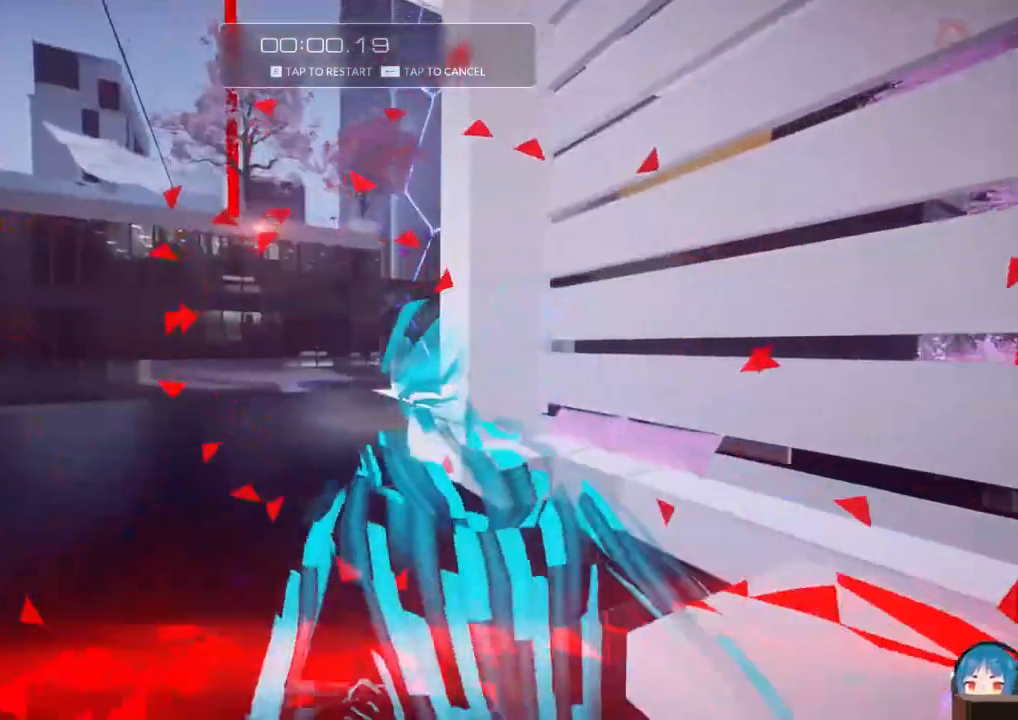
{"keys": ["w"], "events": []}
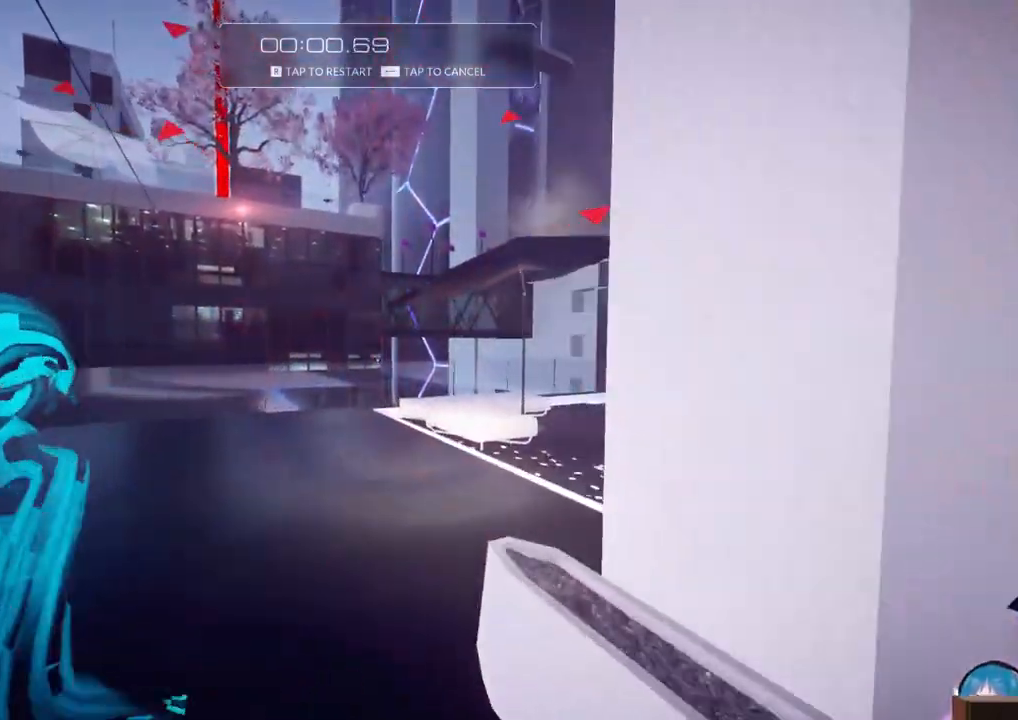
{"keys": ["d", "w"], "events": [[400, "d", "down"]]}
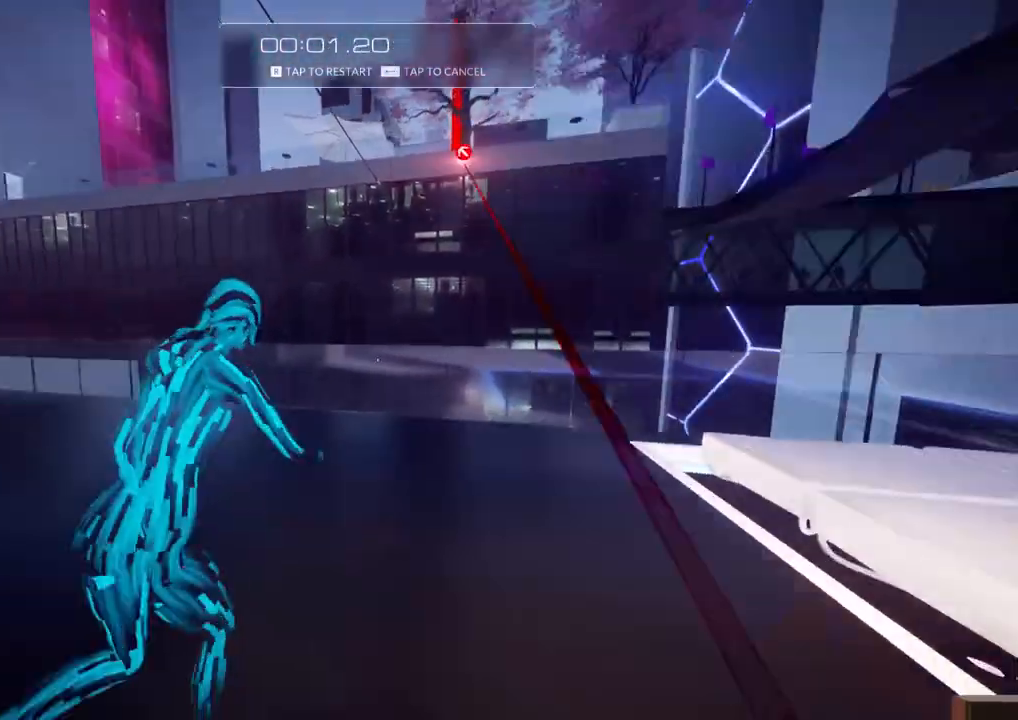
{"keys": [], "events": [[234, "w", "up"], [417, "d", "up"]]}
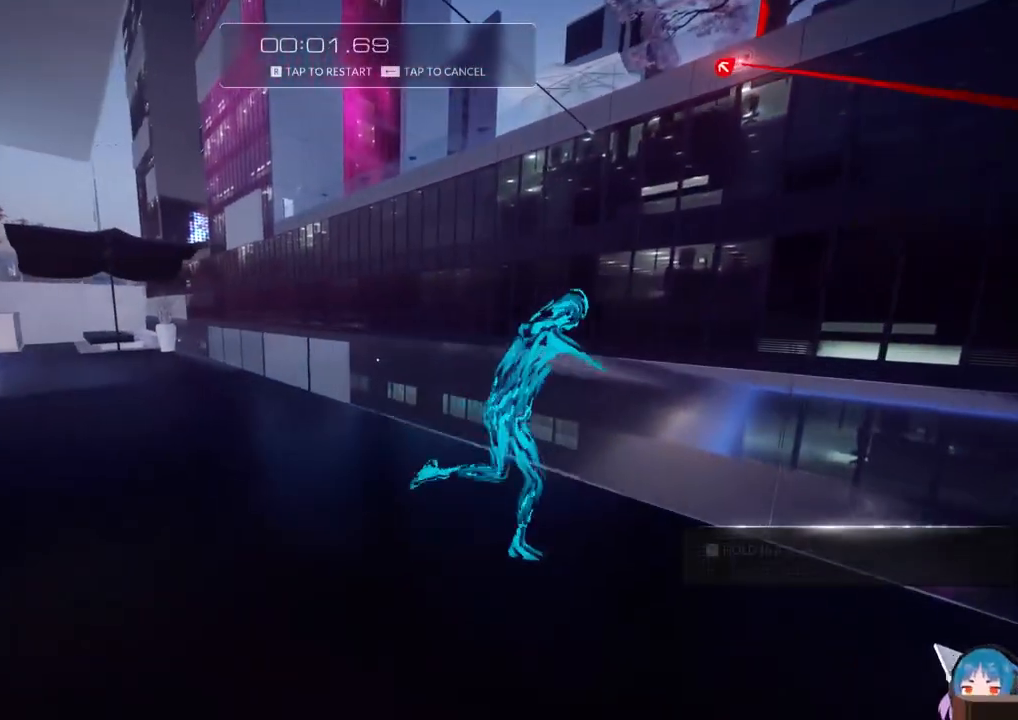
{"keys": ["f", "w"], "events": [[50, "w", "down"], [384, "f", "down"]]}
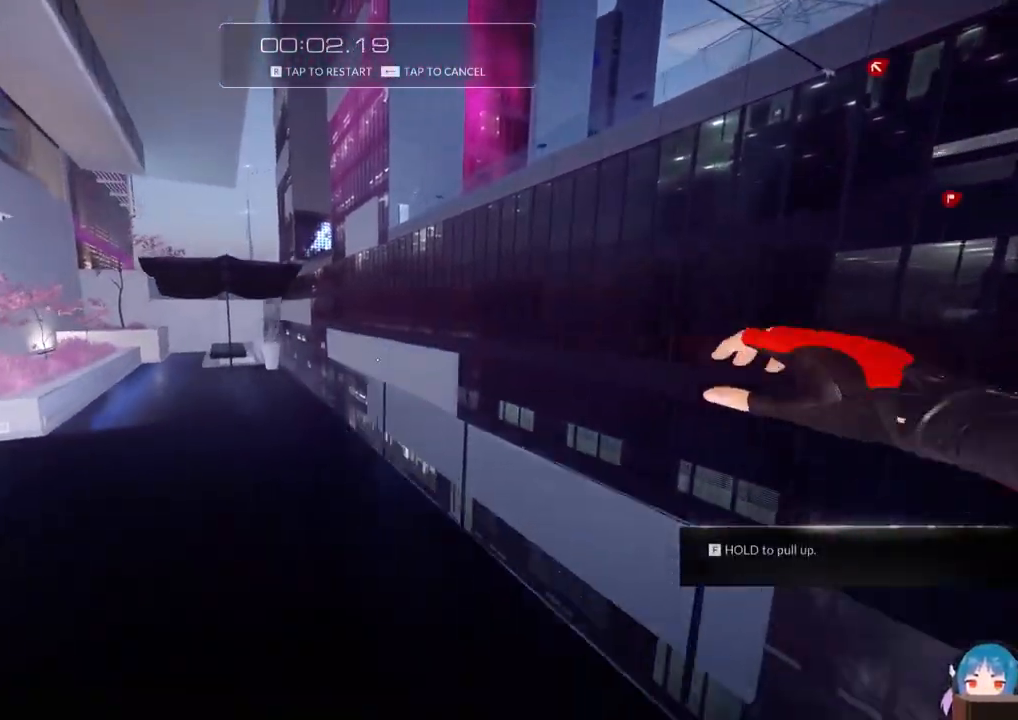
{"keys": ["w"], "events": [[34, "f", "up"], [450, "f", "down"], [500, "f", "up"]]}
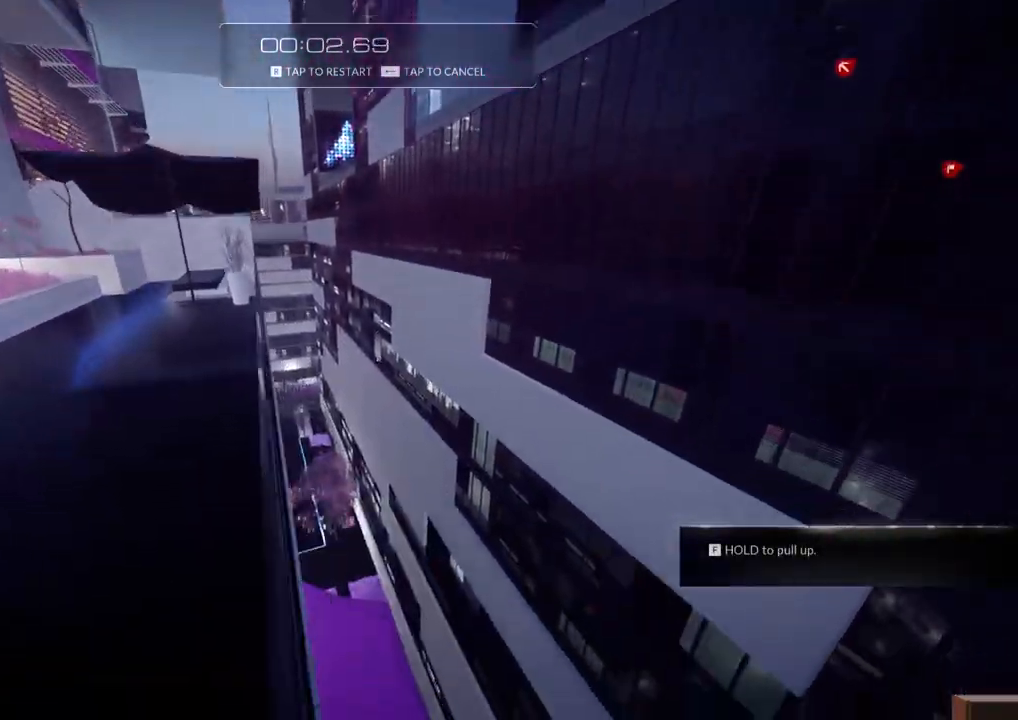
{"keys": ["w"], "events": [[84, "f", "down"], [134, "f", "up"], [184, "f", "down"], [267, "a", "down"], [267, "f", "up"], [417, "a", "up"]]}
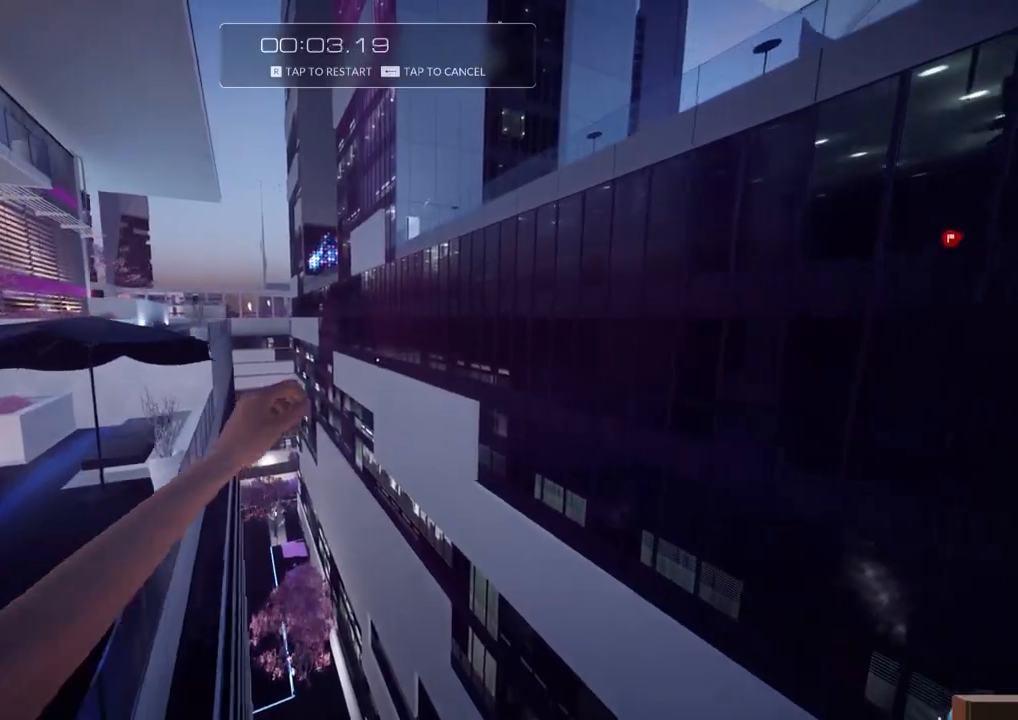
{"keys": ["w"], "events": [[150, "r", "down"], [300, "r", "up"]]}
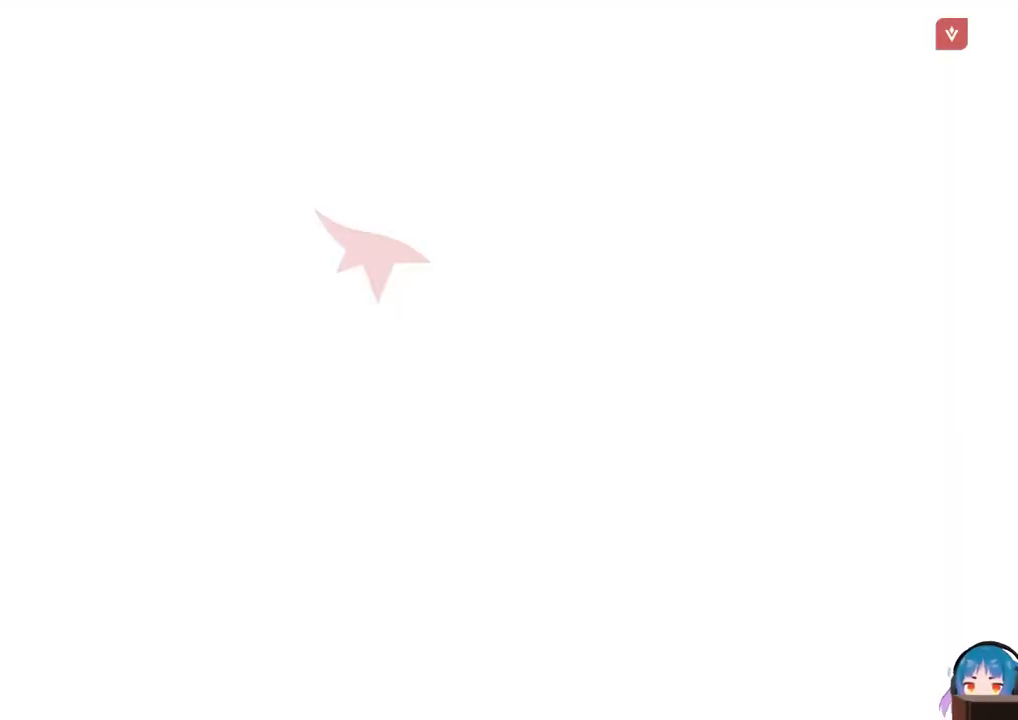
{"keys": ["w"], "events": [[217, "shift", "down"], [350, "shift", "up"]]}
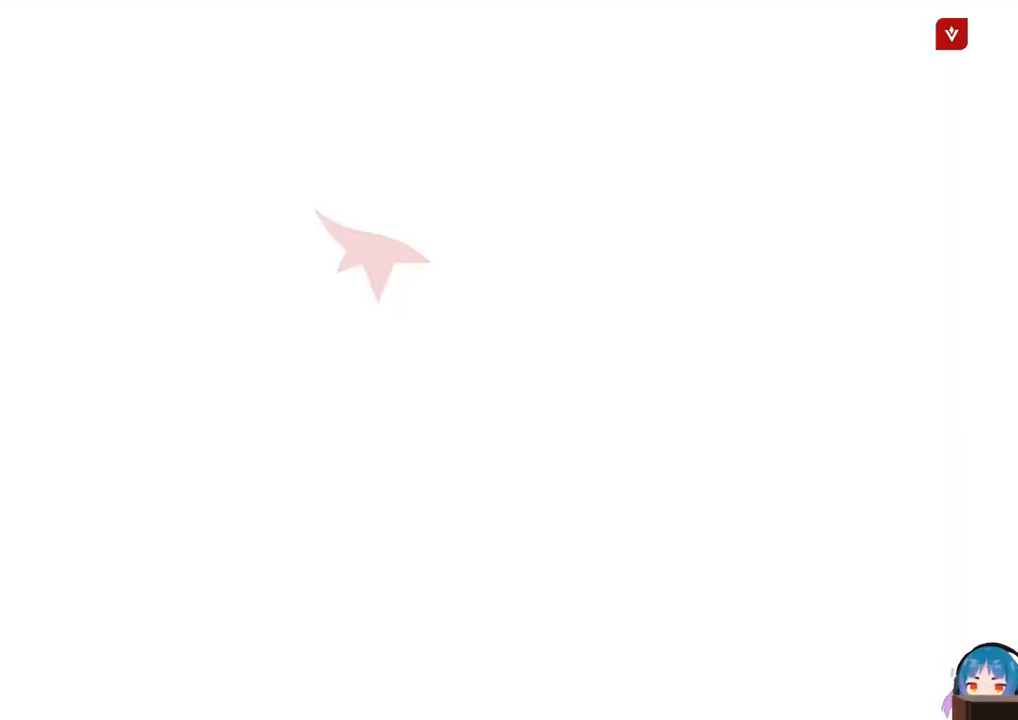
{"keys": ["shift", "w"], "events": [[367, "shift", "down"]]}
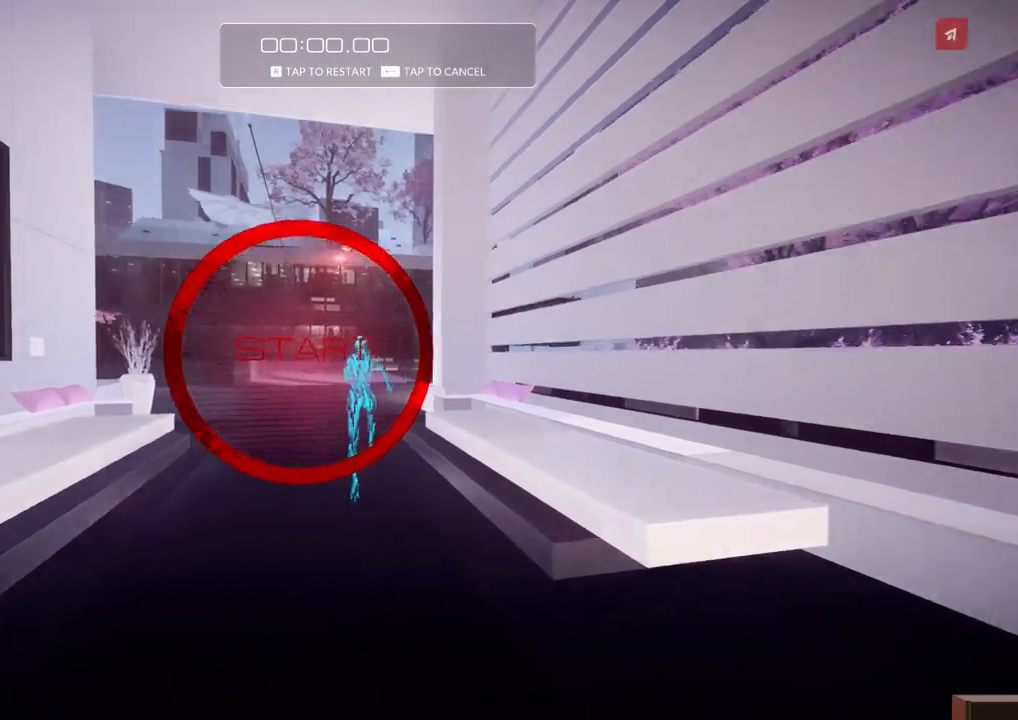
{"keys": ["w"], "events": [[17, "shift", "up"]]}
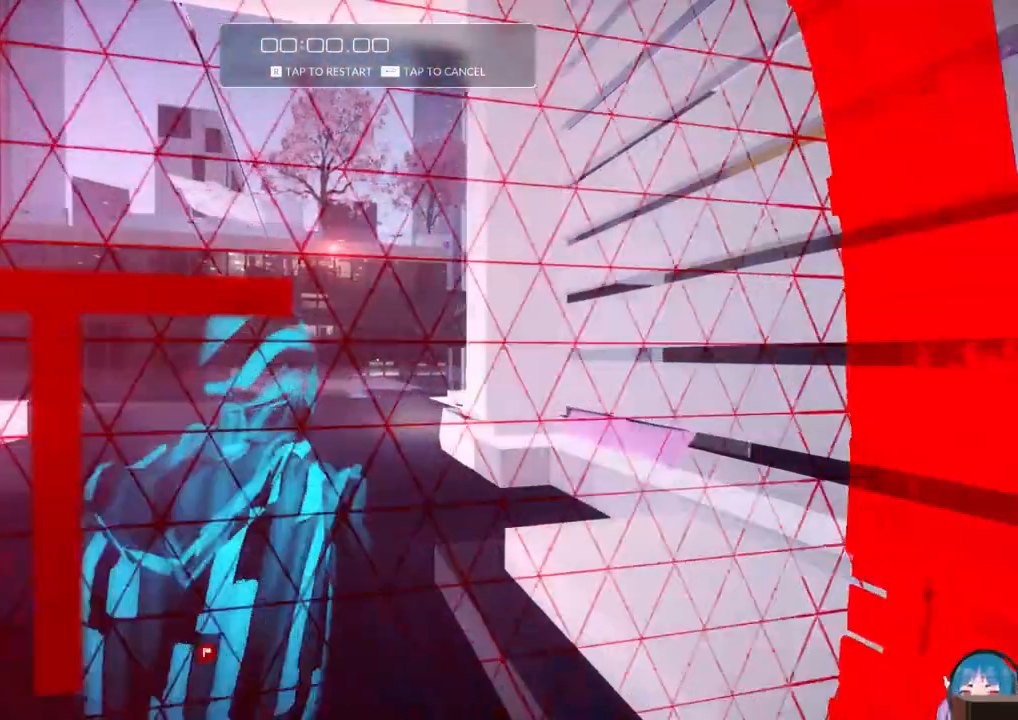
{"keys": ["d", "w"], "events": [[500, "d", "down"]]}
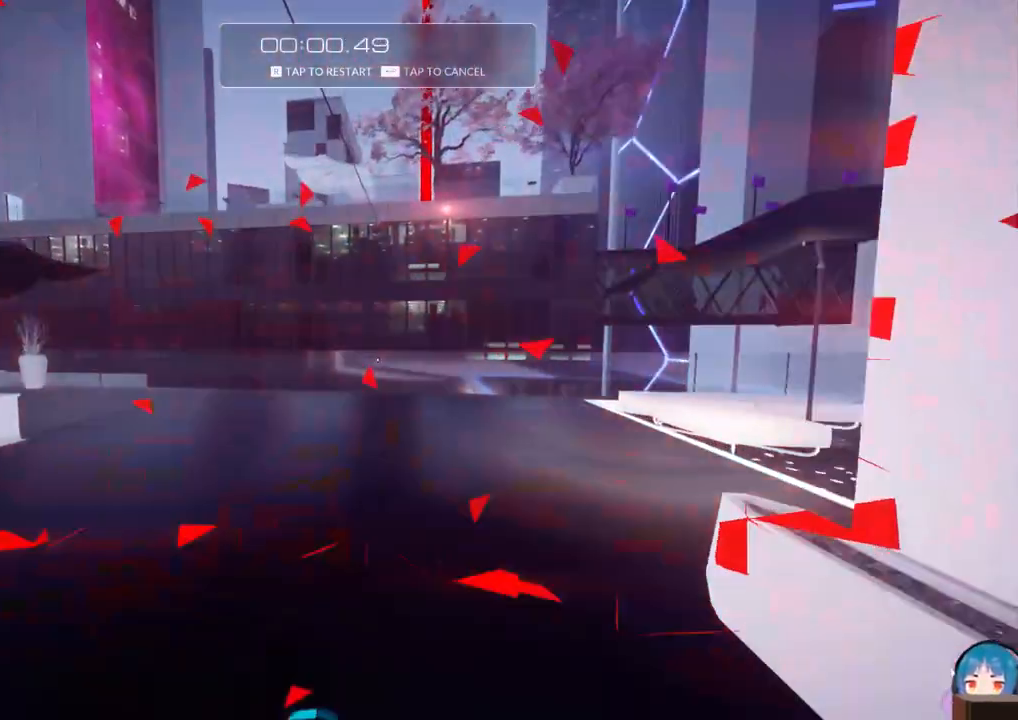
{"keys": ["d", "w"], "events": []}
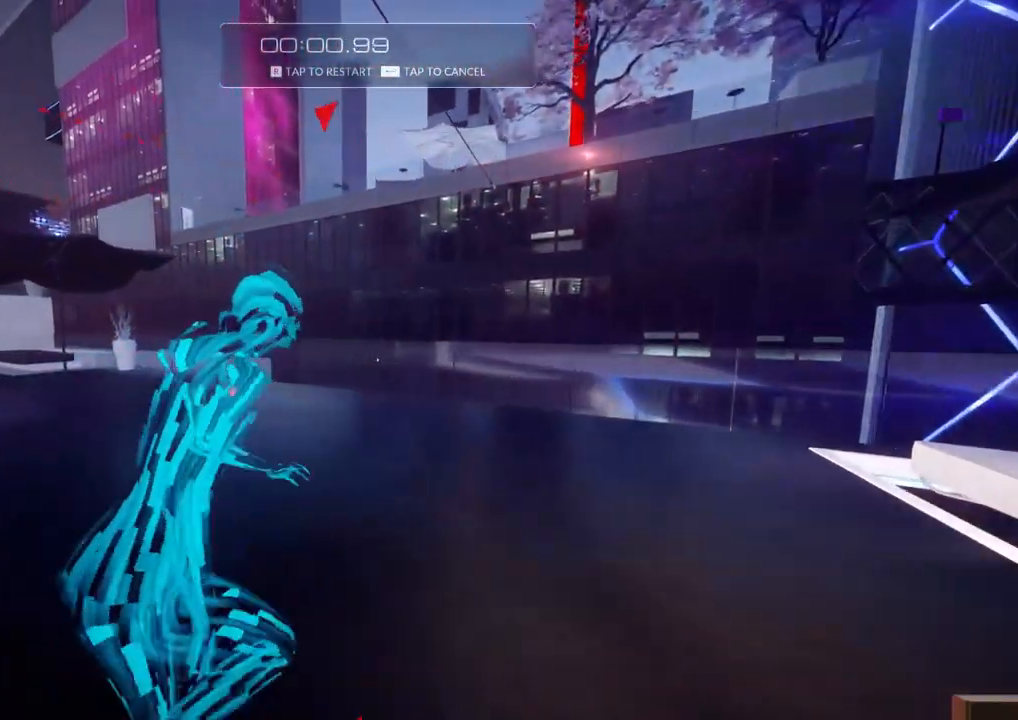
{"keys": [], "events": [[17, "w", "up"], [334, "d", "up"]]}
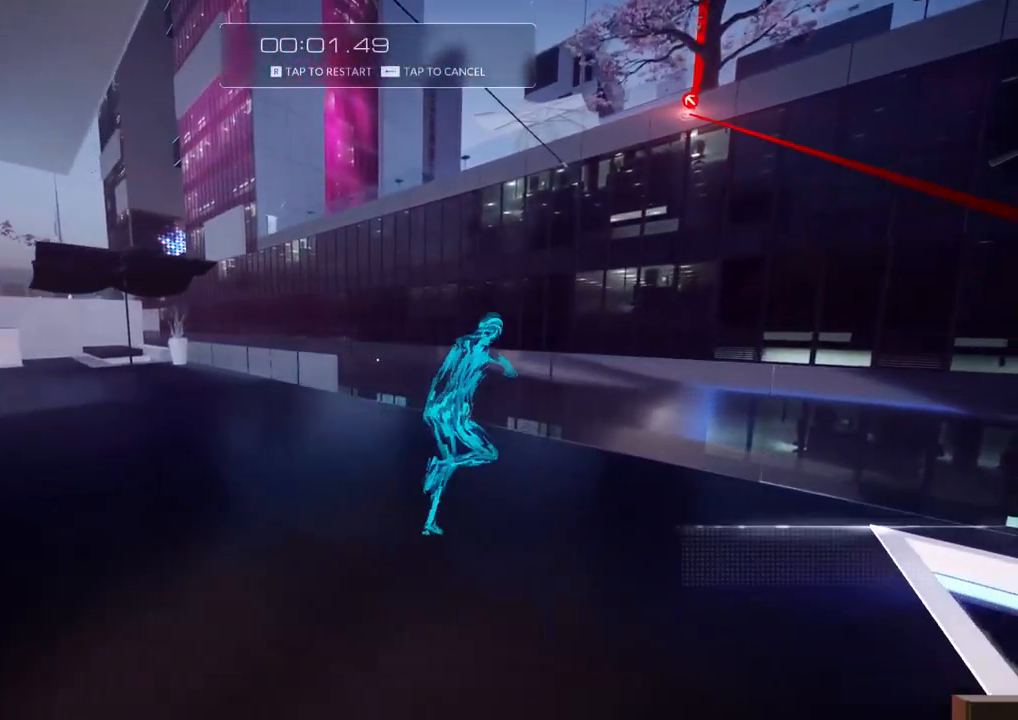
{"keys": ["w"], "events": [[34, "w", "down"]]}
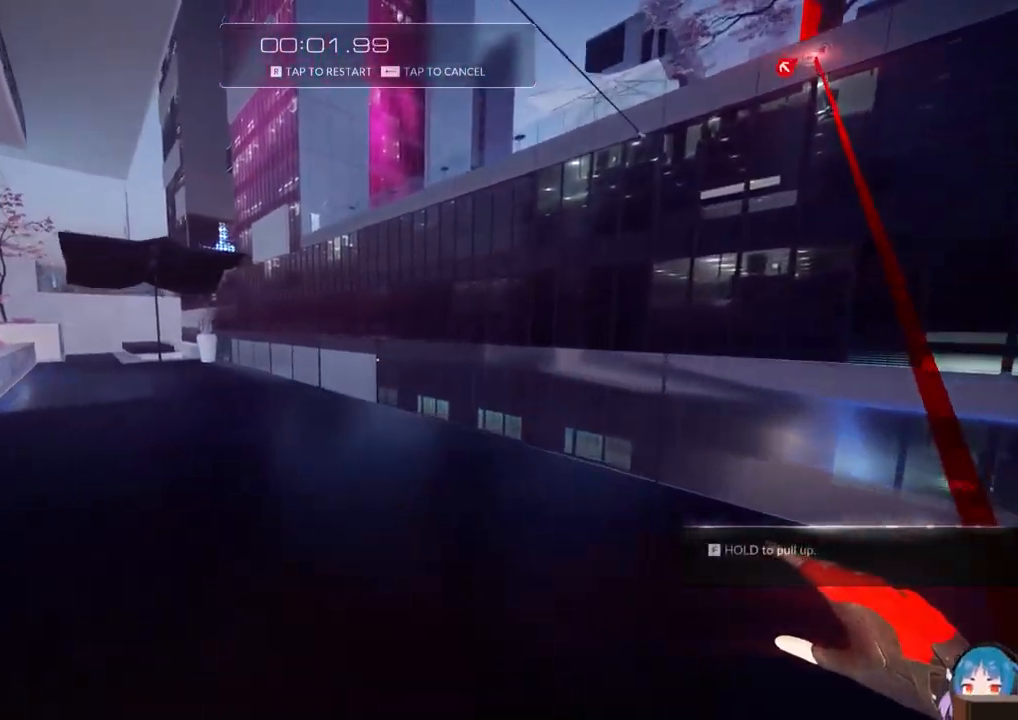
{"keys": ["w"], "events": [[34, "f", "down"], [234, "f", "up"]]}